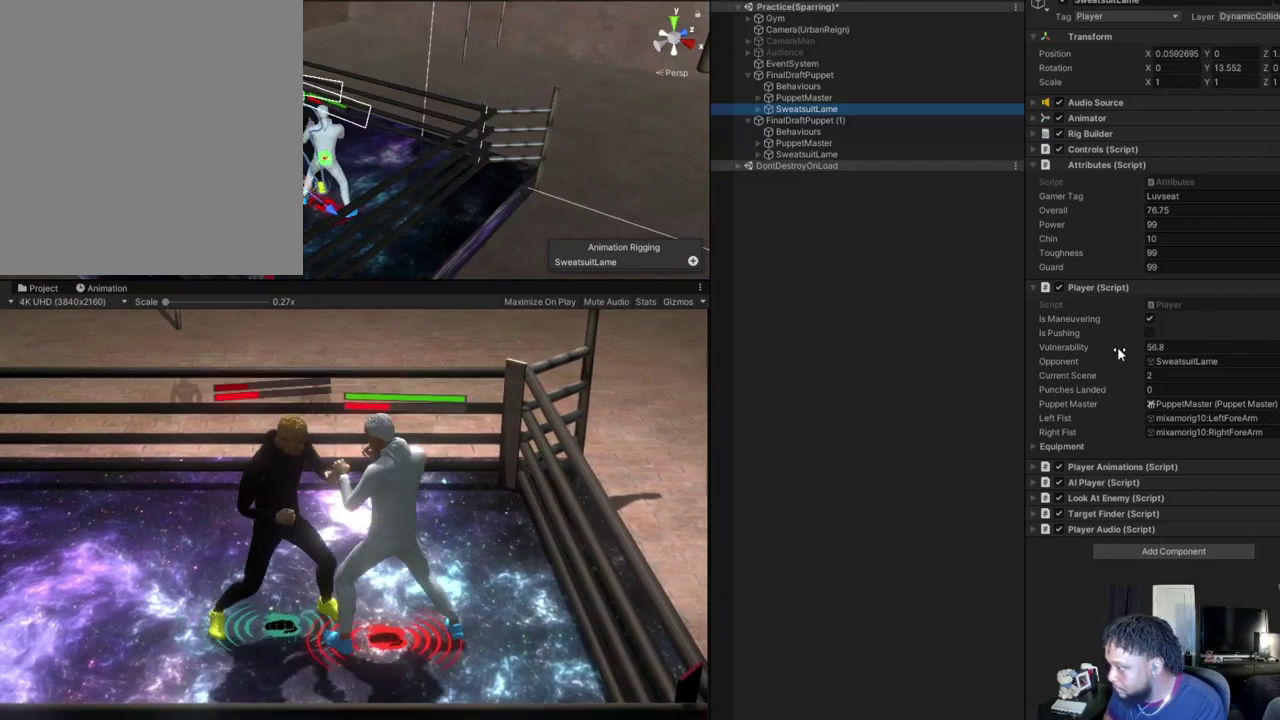
Gameplay with a controller (Xbox layout); each line is a JSON object with the inputs held at the frame after it (dt_ms = milliseconds from this image to that frame). "events" lists button and stick changes between this image and that frame as [ms after this image, input, new state], when the widget could be followed in between.
{"dt_ms": 500, "buttons": ["B", "L2"], "left_stick": "right", "right_stick": "center", "events": [[67, "B", "down"], [167, "B", "up"], [267, "A", "down"], [267, "left_stick", "right"], [367, "A", "up"], [433, "B", "down"]]}
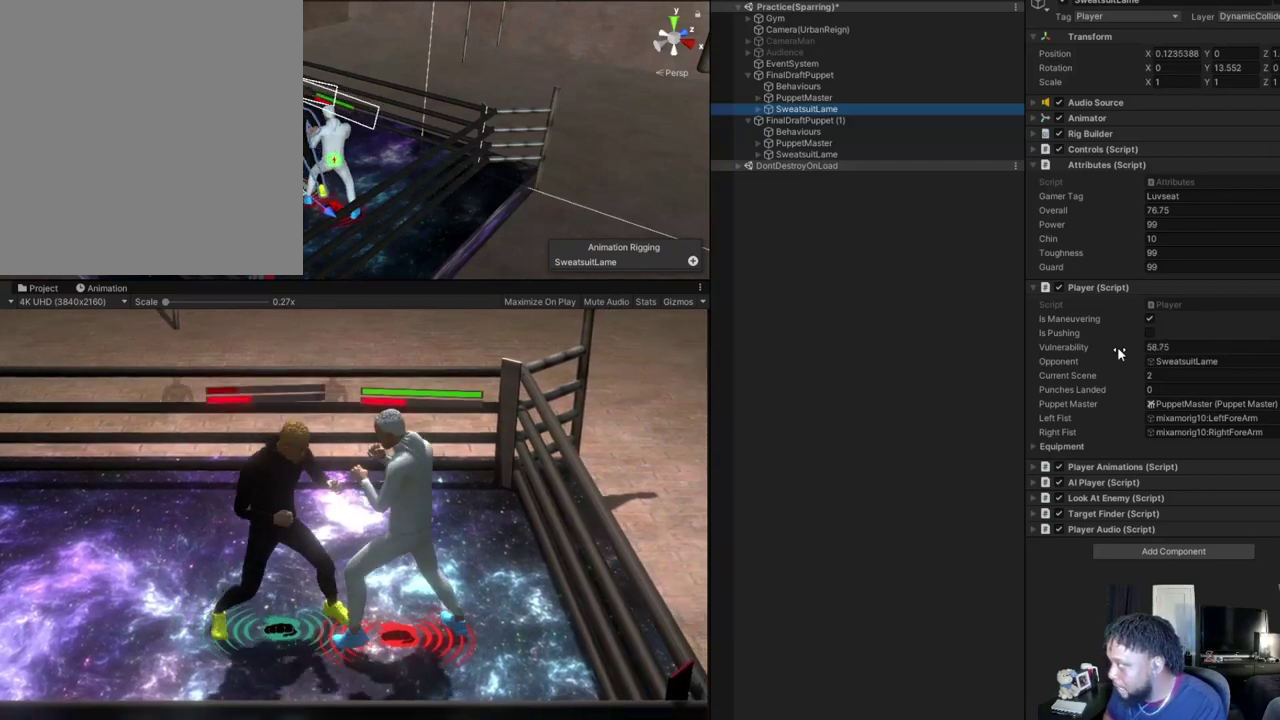
{"dt_ms": 500, "buttons": ["A", "L2"], "left_stick": "down-left", "right_stick": "center", "events": [[33, "left_stick", "up-right"], [67, "B", "up"], [100, "left_stick", "center"], [133, "A", "down"], [233, "A", "up"], [300, "B", "down"], [333, "left_stick", "down-left"], [400, "B", "up"], [400, "left_stick", "left"], [467, "left_stick", "down-left"], [500, "A", "down"]]}
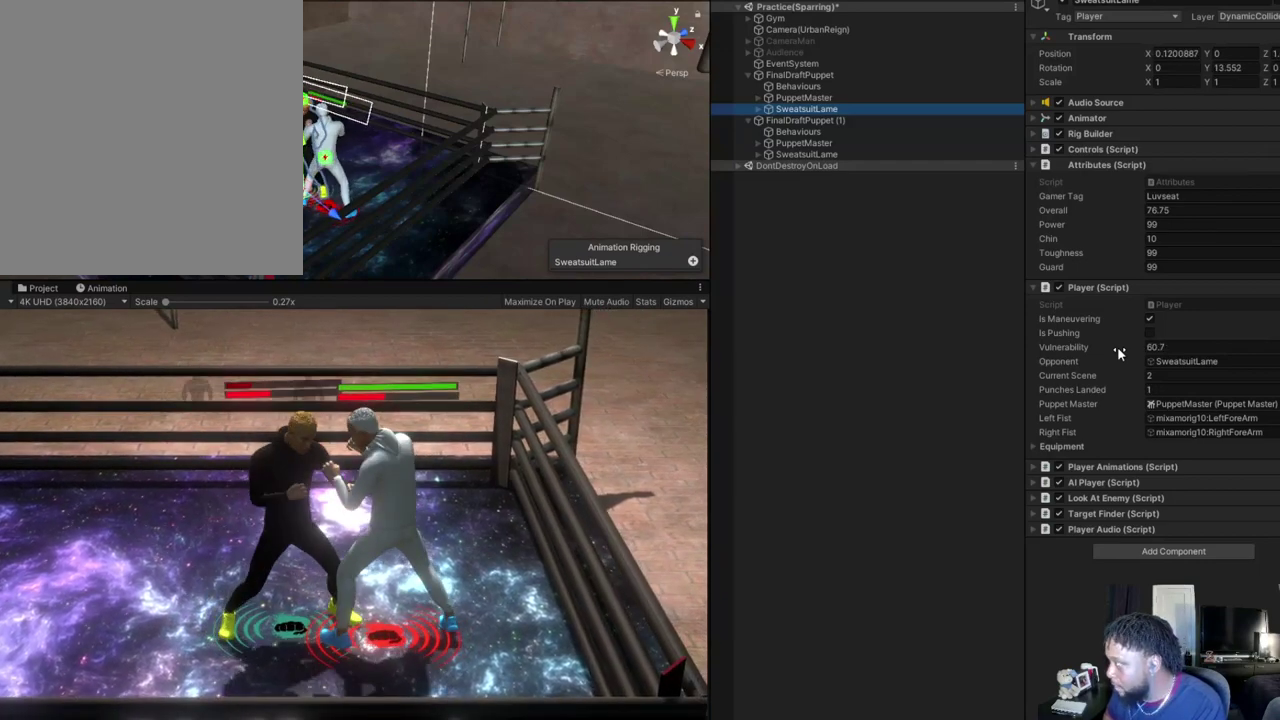
{"dt_ms": 400, "buttons": [], "left_stick": "down-left", "right_stick": "center", "events": [[100, "A", "up"], [233, "B", "down"], [233, "L2", "up"], [367, "B", "up"]]}
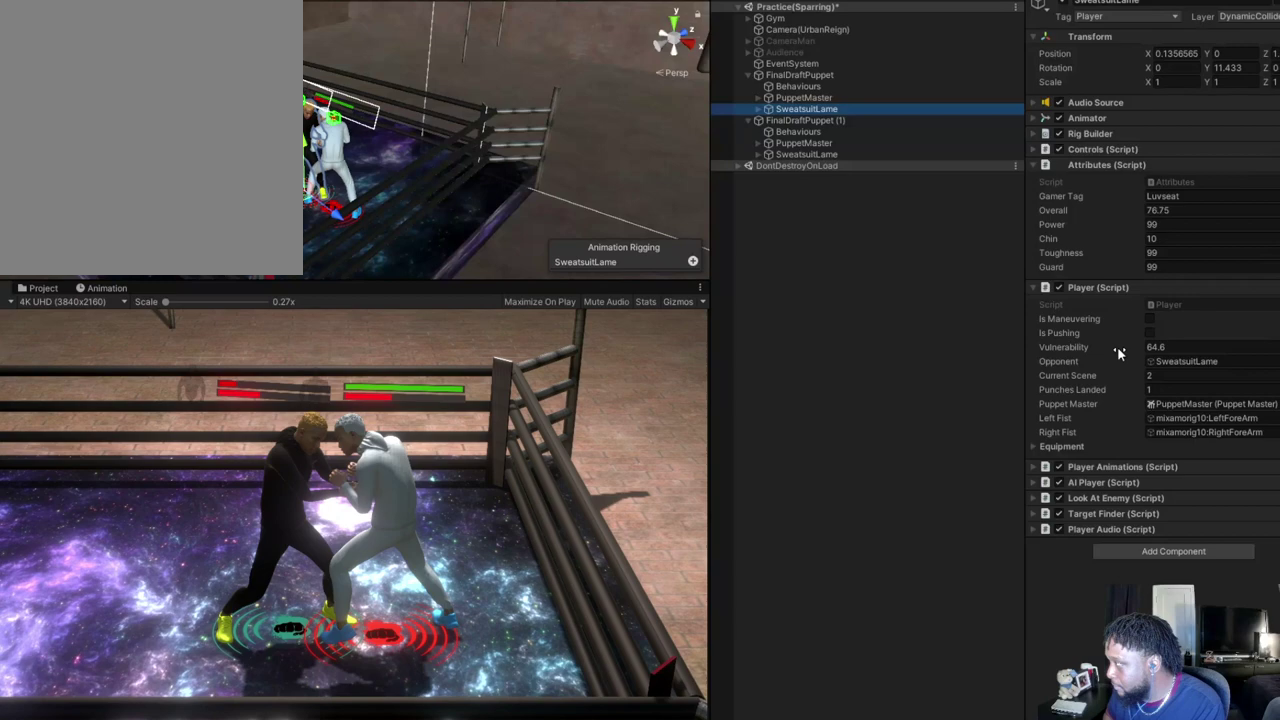
{"dt_ms": 500, "buttons": ["L2"], "left_stick": "down", "right_stick": "center", "events": [[300, "L2", "down"], [367, "A", "down"], [500, "A", "up"], [500, "left_stick", "down"]]}
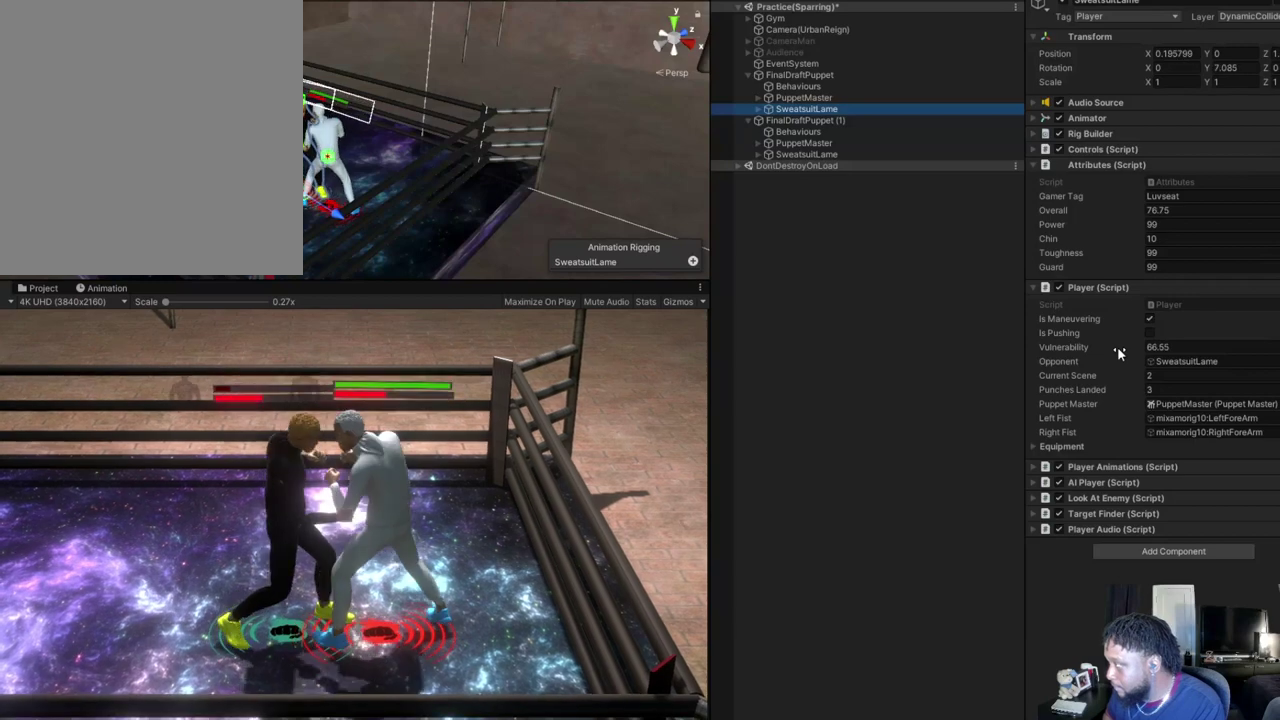
{"dt_ms": 500, "buttons": ["R2"], "left_stick": "down-left", "right_stick": "center", "events": [[100, "B", "down"], [100, "left_stick", "down-right"], [167, "B", "up"], [200, "left_stick", "down"], [267, "left_stick", "down-left"], [300, "L2", "up"], [433, "R2", "down"]]}
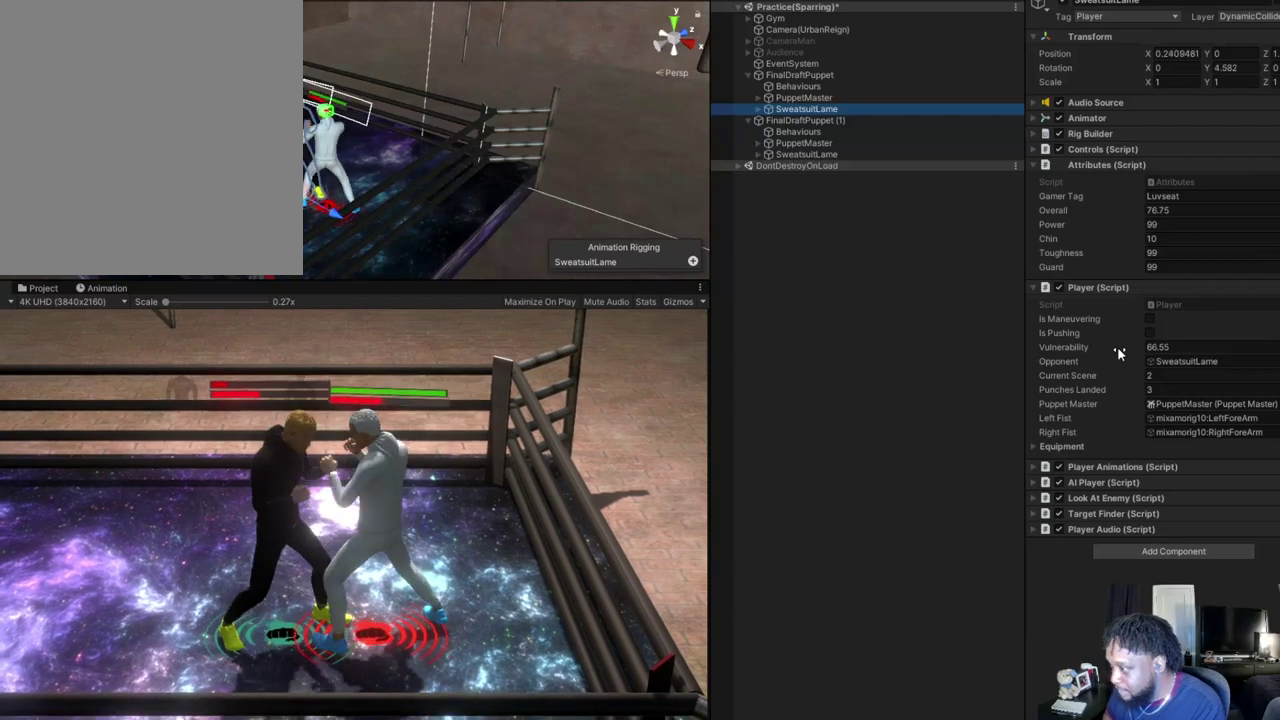
{"dt_ms": 400, "buttons": ["L2"], "left_stick": "down-right", "right_stick": "center", "events": [[33, "L2", "down"], [100, "R2", "up"], [167, "left_stick", "down"], [233, "B", "down"], [267, "left_stick", "down-right"], [333, "B", "up"]]}
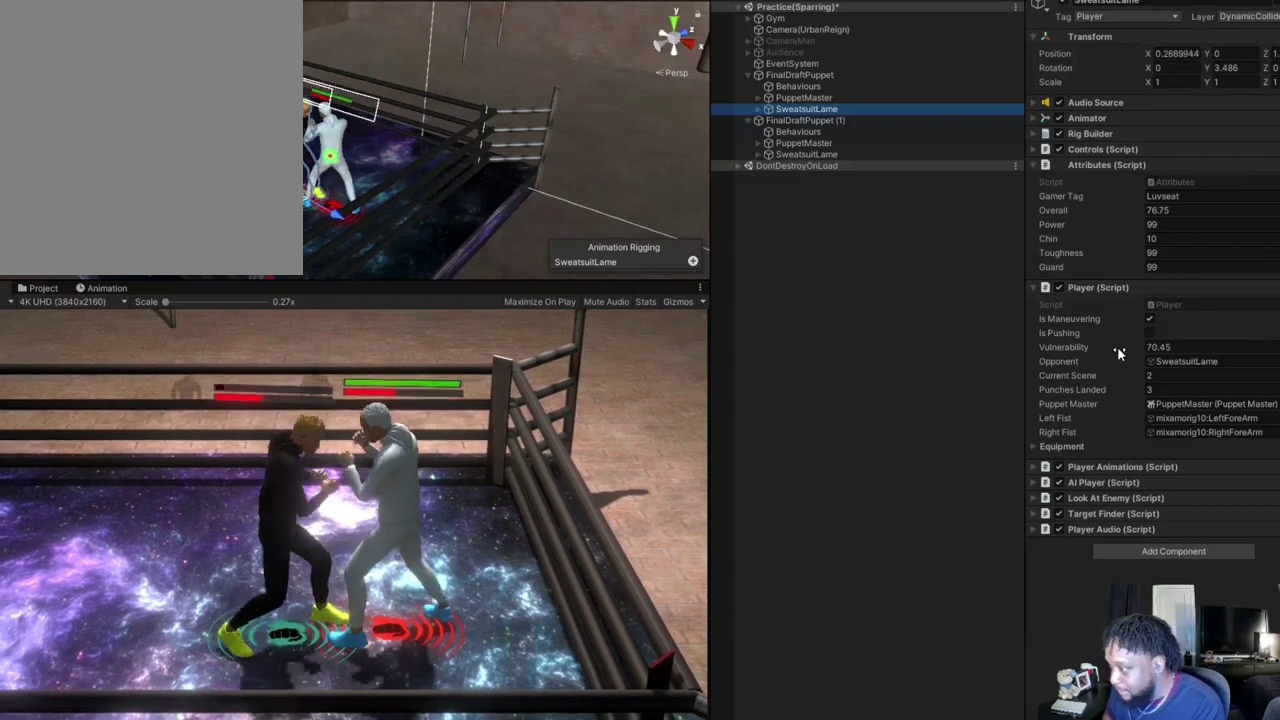
{"dt_ms": 500, "buttons": ["L2"], "left_stick": "down-left", "right_stick": "center", "events": [[33, "A", "down"], [167, "A", "up"], [400, "left_stick", "center"], [467, "left_stick", "down-left"]]}
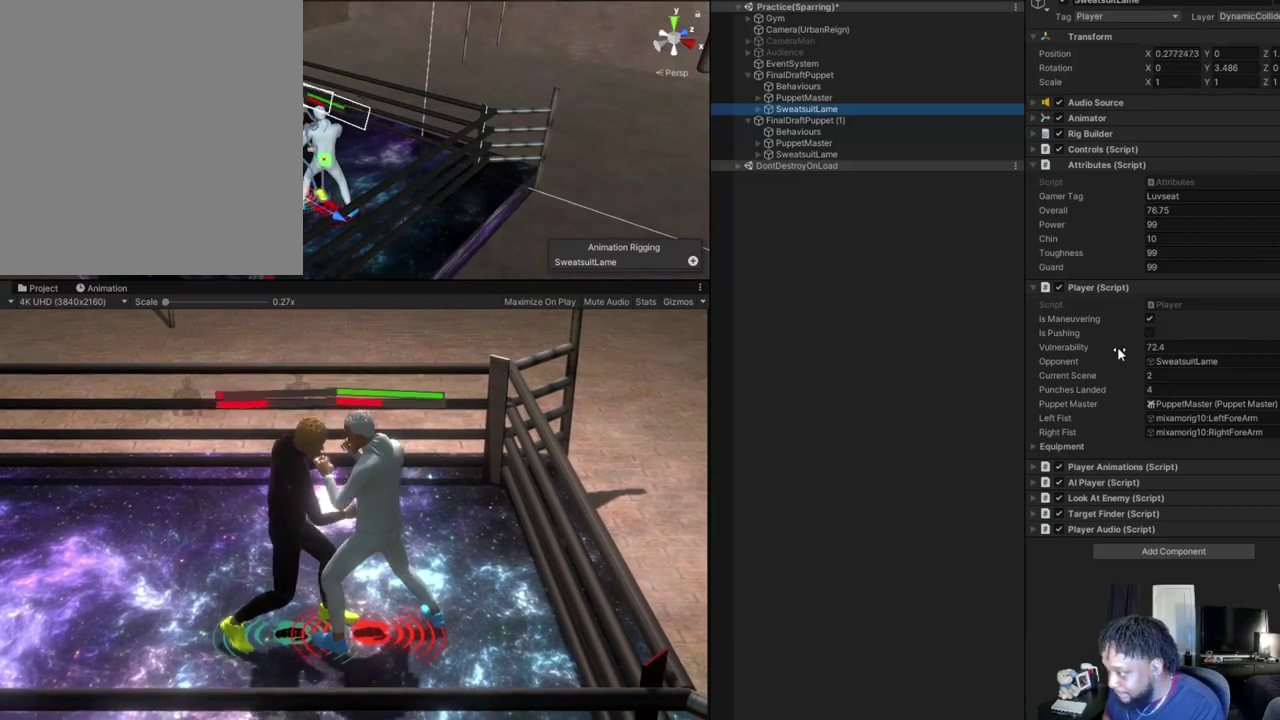
{"dt_ms": 400, "buttons": [], "left_stick": "down-left", "right_stick": "center", "events": [[233, "left_stick", "left"], [333, "left_stick", "down-left"], [400, "L2", "up"]]}
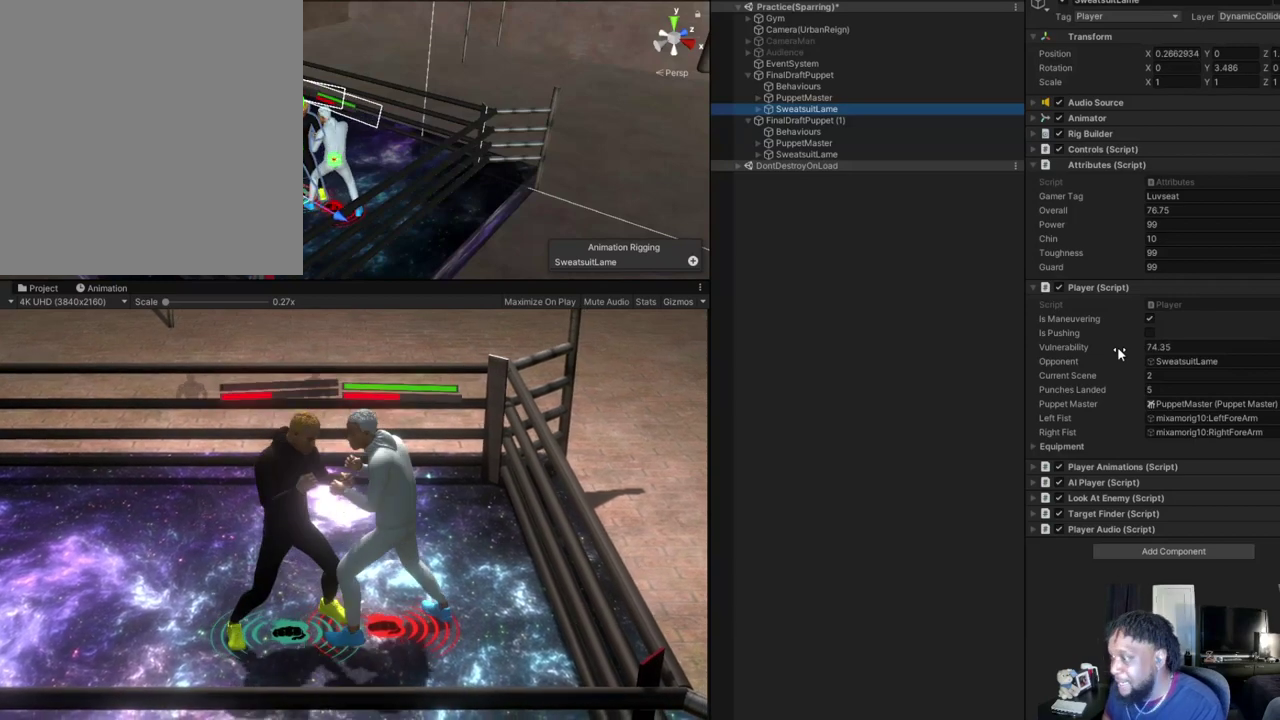
{"dt_ms": 500, "buttons": ["A", "L2"], "left_stick": "down", "right_stick": "center", "events": [[300, "L2", "down"], [433, "A", "down"], [467, "left_stick", "down"]]}
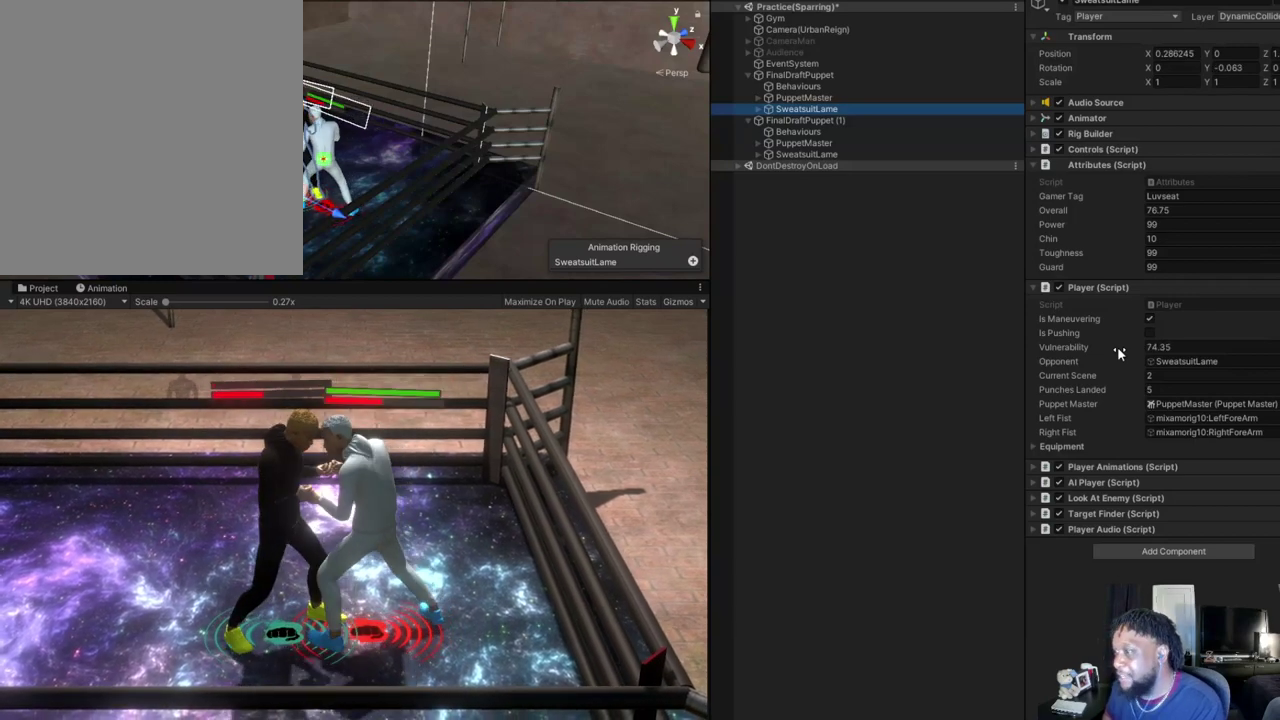
{"dt_ms": 500, "buttons": ["B", "L2"], "left_stick": "right", "right_stick": "center", "events": [[33, "A", "up"], [67, "left_stick", "down-right"], [133, "B", "down"], [133, "left_stick", "right"], [233, "B", "up"], [300, "A", "down"], [400, "A", "up"], [467, "B", "down"]]}
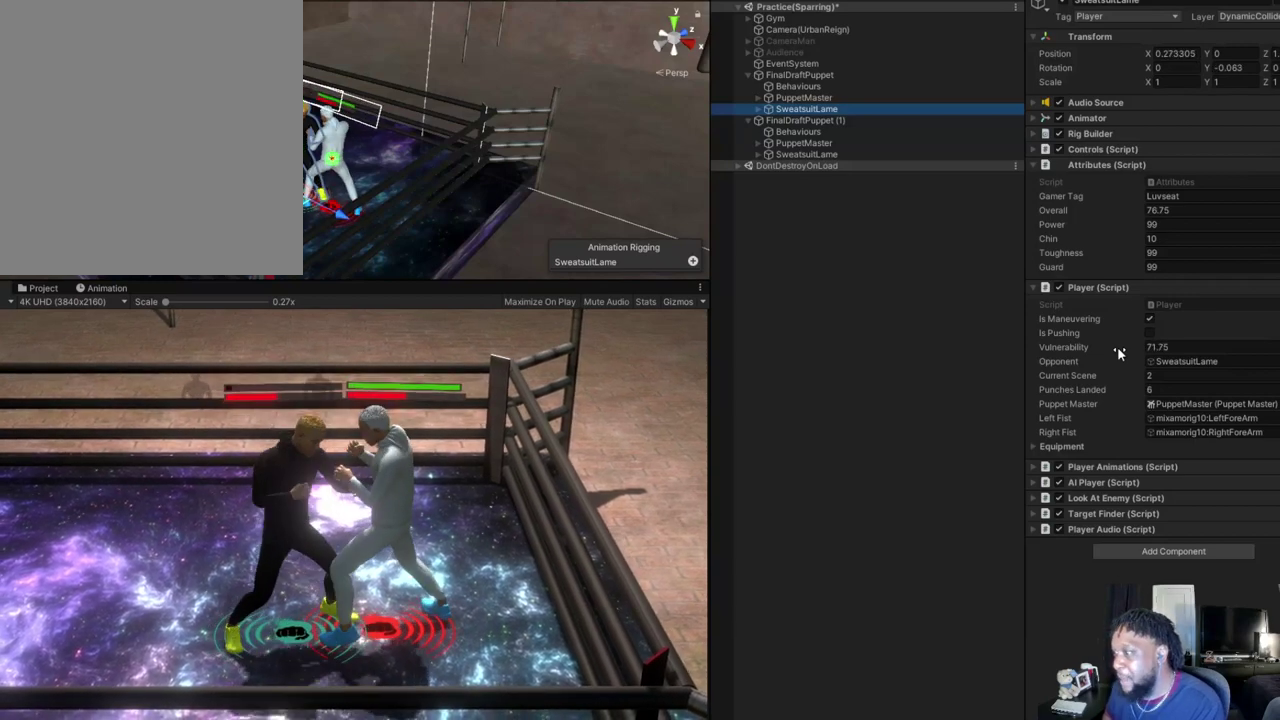
{"dt_ms": 400, "buttons": ["L2"], "left_stick": "center", "right_stick": "center", "events": [[67, "B", "up"], [133, "A", "down"], [133, "left_stick", "center"], [200, "A", "up"], [267, "B", "down"], [400, "B", "up"]]}
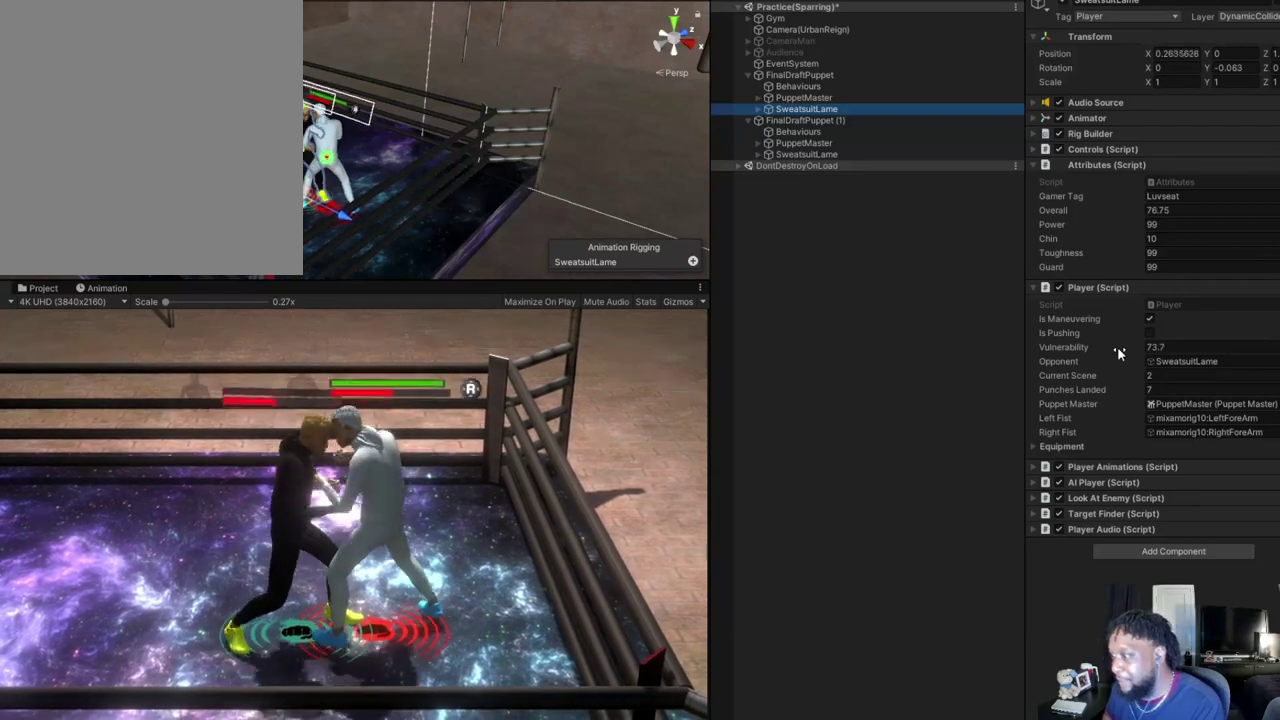
{"dt_ms": 500, "buttons": ["B", "L2"], "left_stick": "left", "right_stick": "center", "events": [[33, "A", "down"], [167, "A", "up"], [300, "A", "down"], [367, "A", "up"], [400, "left_stick", "down-left"], [500, "B", "down"], [500, "left_stick", "left"]]}
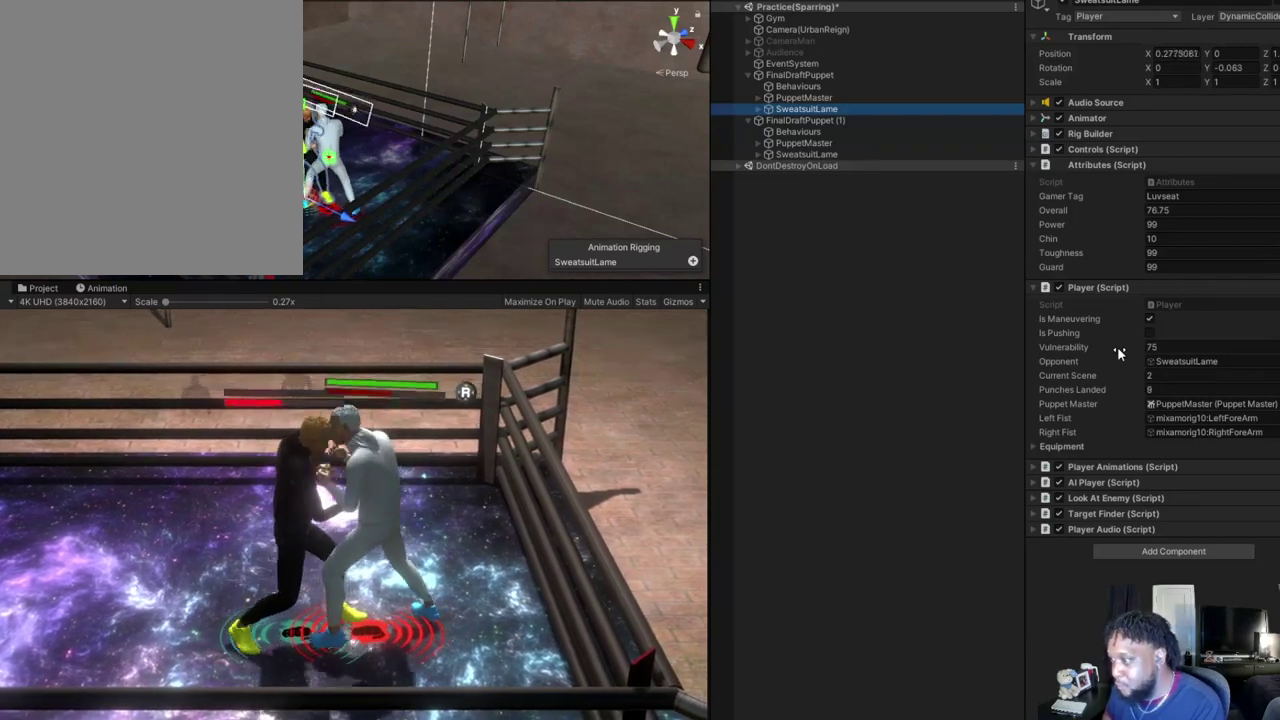
{"dt_ms": 500, "buttons": [], "left_stick": "left", "right_stick": "center", "events": [[100, "B", "up"], [233, "A", "down"], [300, "A", "up"], [400, "L2", "up"]]}
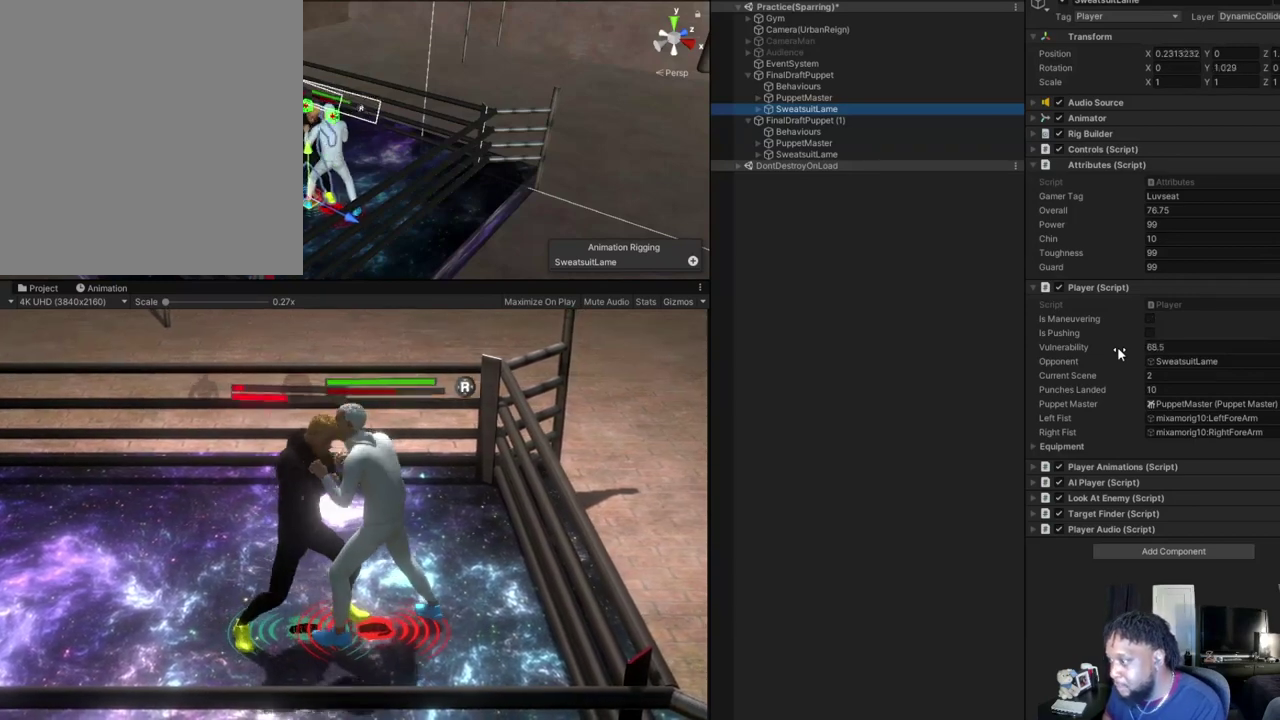
{"dt_ms": 400, "buttons": ["R2"], "left_stick": "down-left", "right_stick": "center", "events": [[267, "R2", "down"], [333, "left_stick", "down-left"]]}
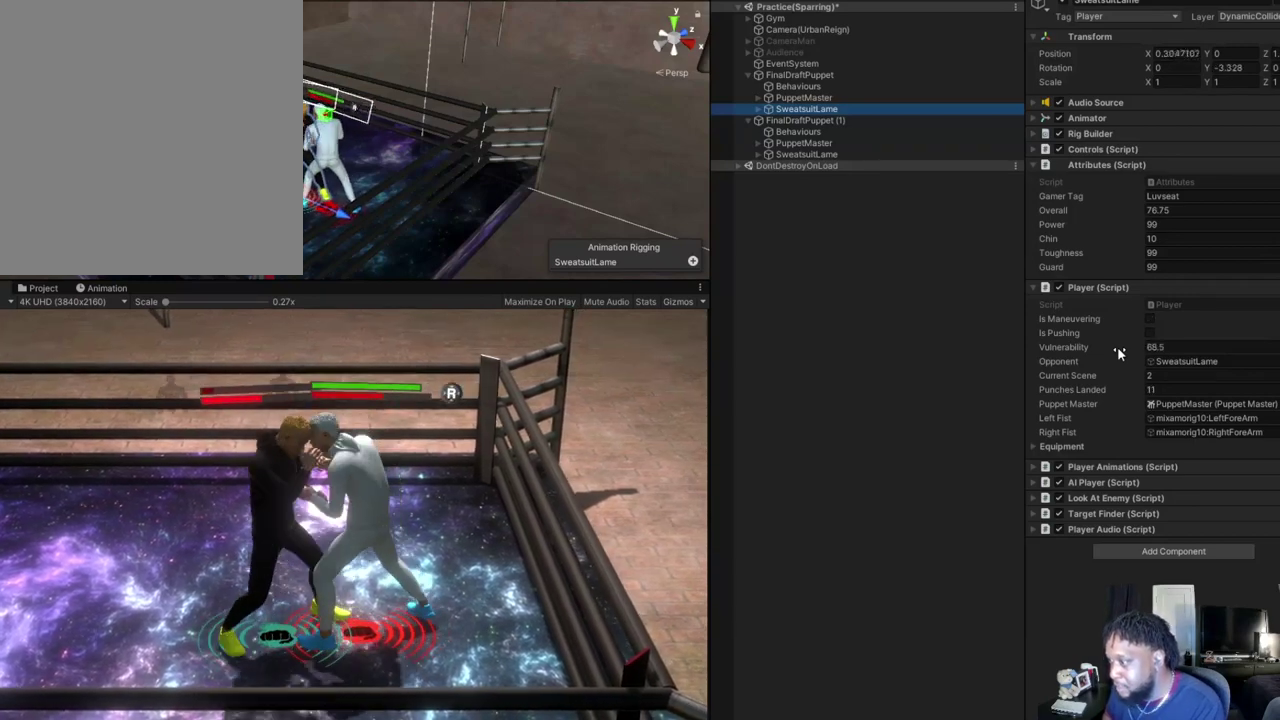
{"dt_ms": 500, "buttons": [], "left_stick": "down-left", "right_stick": "center", "events": [[67, "L2", "down"], [67, "R2", "up"], [167, "L2", "up"]]}
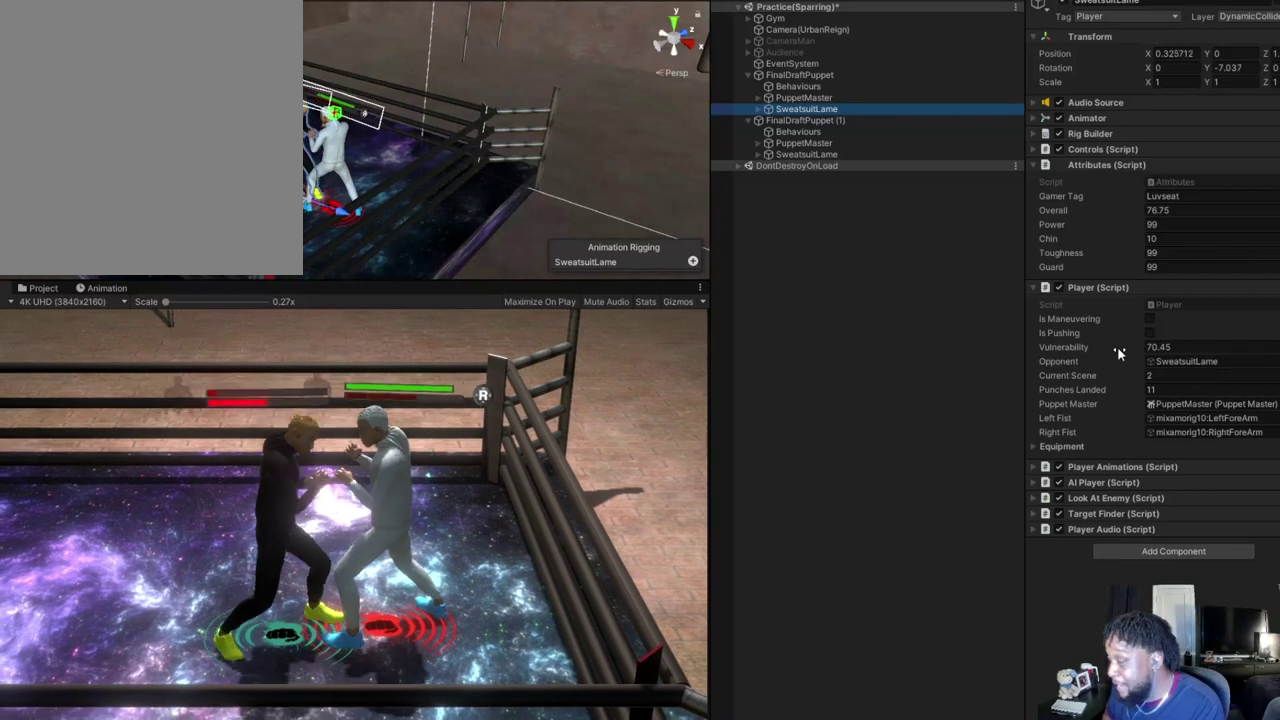
{"dt_ms": 400, "buttons": ["L2"], "left_stick": "down-left", "right_stick": "center", "events": [[167, "L2", "down"]]}
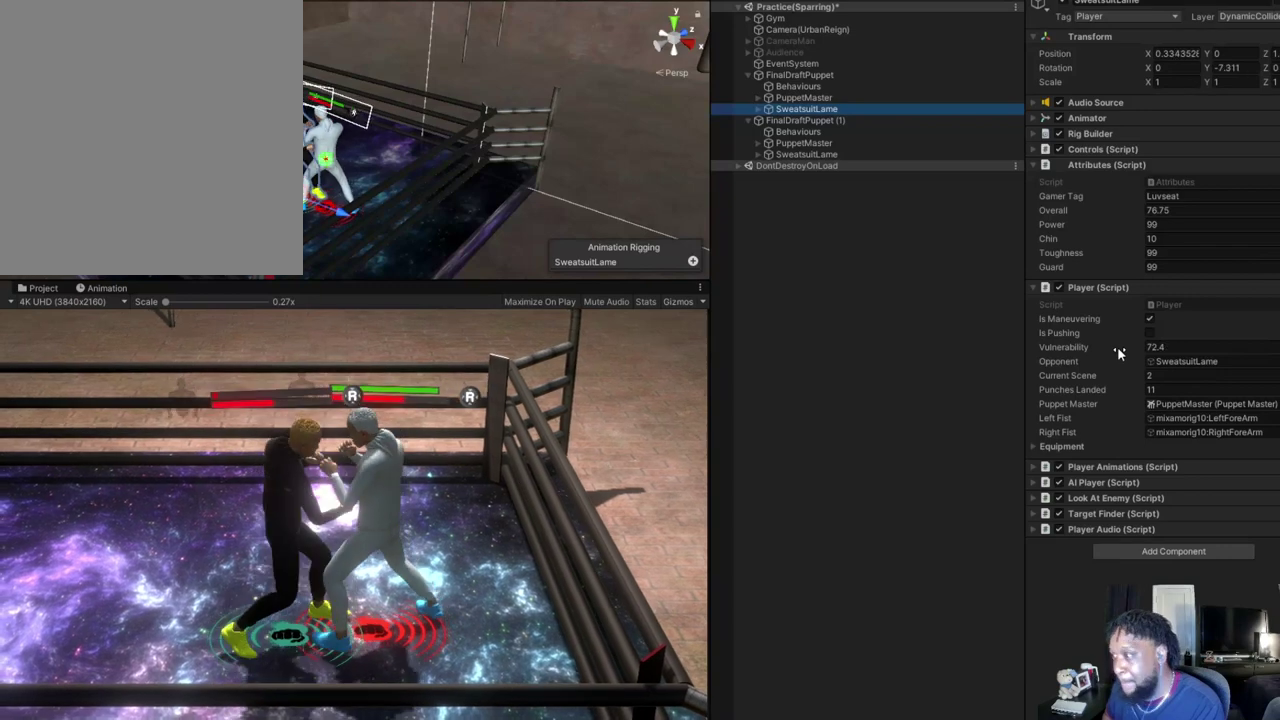
{"dt_ms": 600, "buttons": ["R2"], "left_stick": "down-left", "right_stick": "center", "events": [[433, "L2", "up"], [567, "R2", "down"]]}
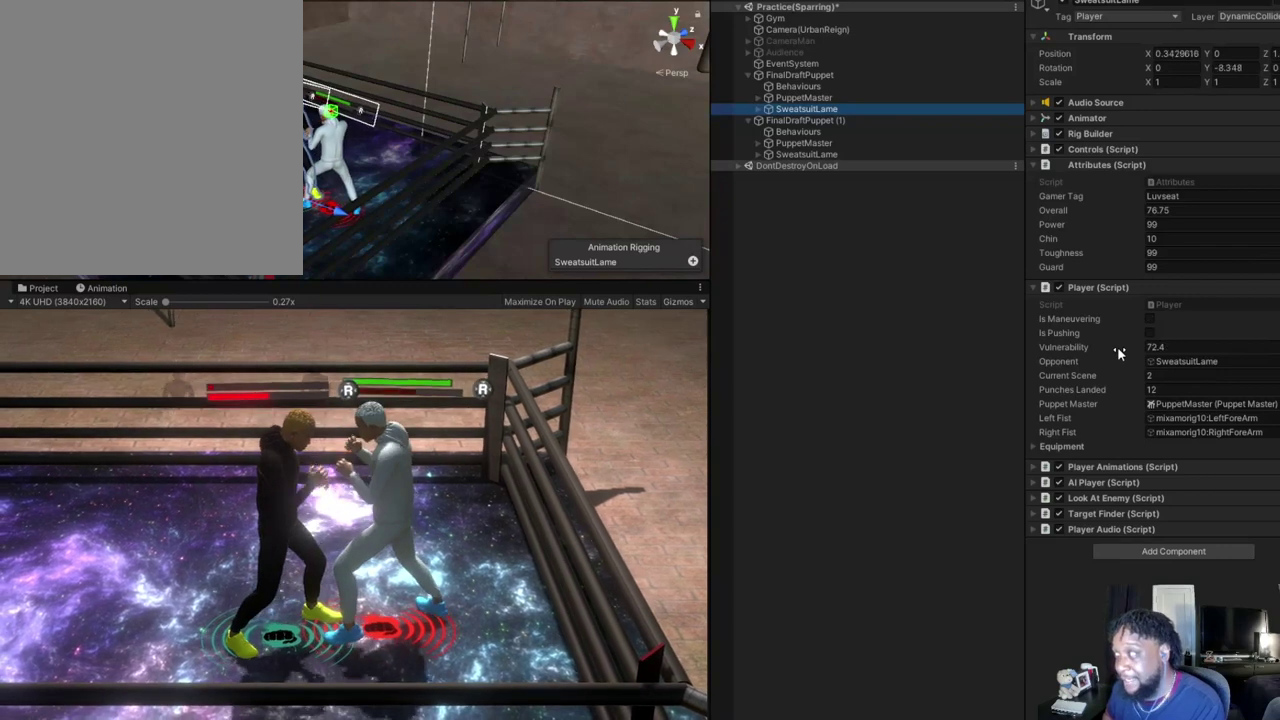
{"dt_ms": 500, "buttons": [], "left_stick": "left", "right_stick": "center", "events": [[367, "R2", "up"], [400, "left_stick", "left"]]}
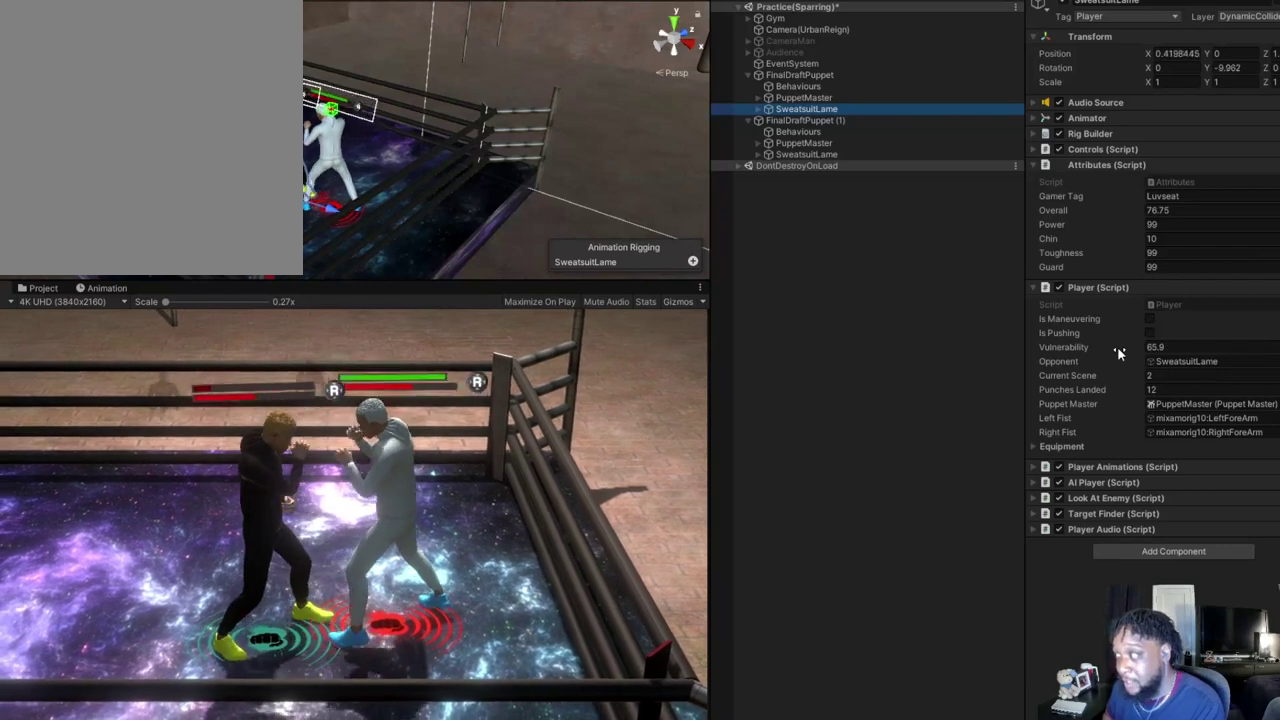
{"dt_ms": 500, "buttons": ["B", "L2"], "left_stick": "center", "right_stick": "center", "events": [[67, "left_stick", "center"], [333, "L2", "down"], [467, "B", "down"]]}
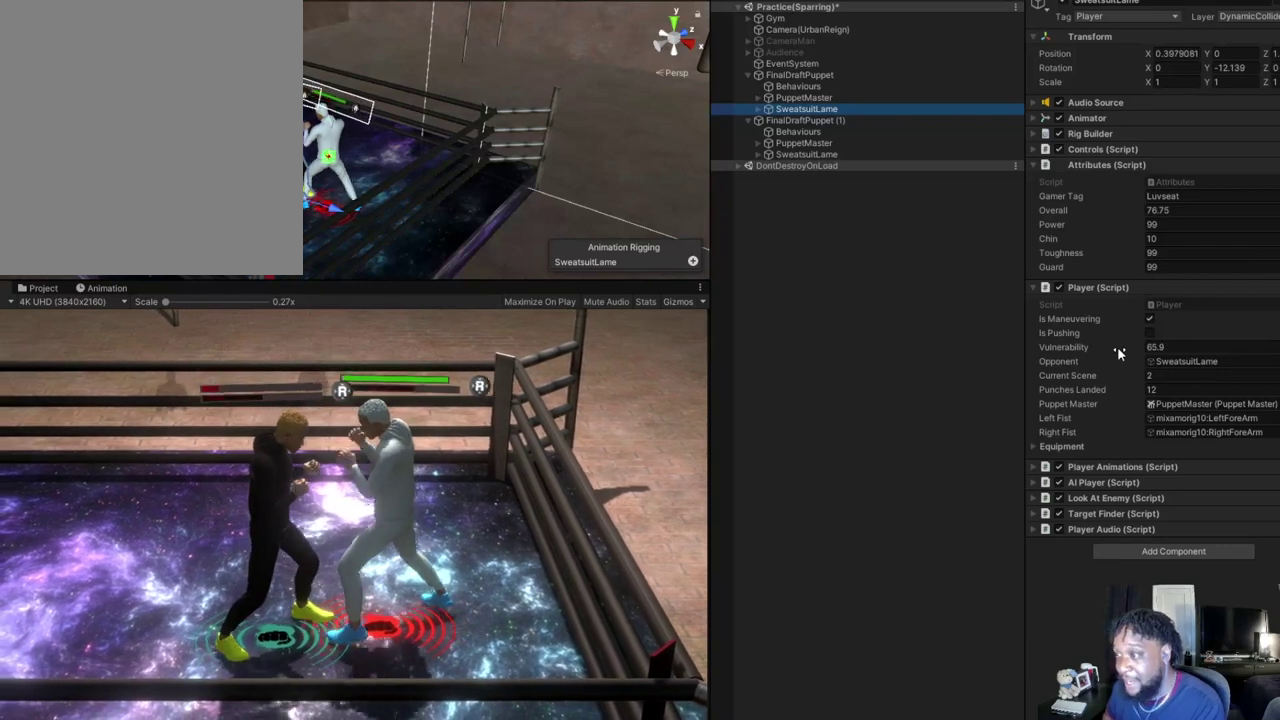
{"dt_ms": 500, "buttons": ["B", "L2"], "left_stick": "center", "right_stick": "center", "events": [[33, "B", "up"], [200, "A", "down"], [300, "A", "up"], [367, "B", "down"]]}
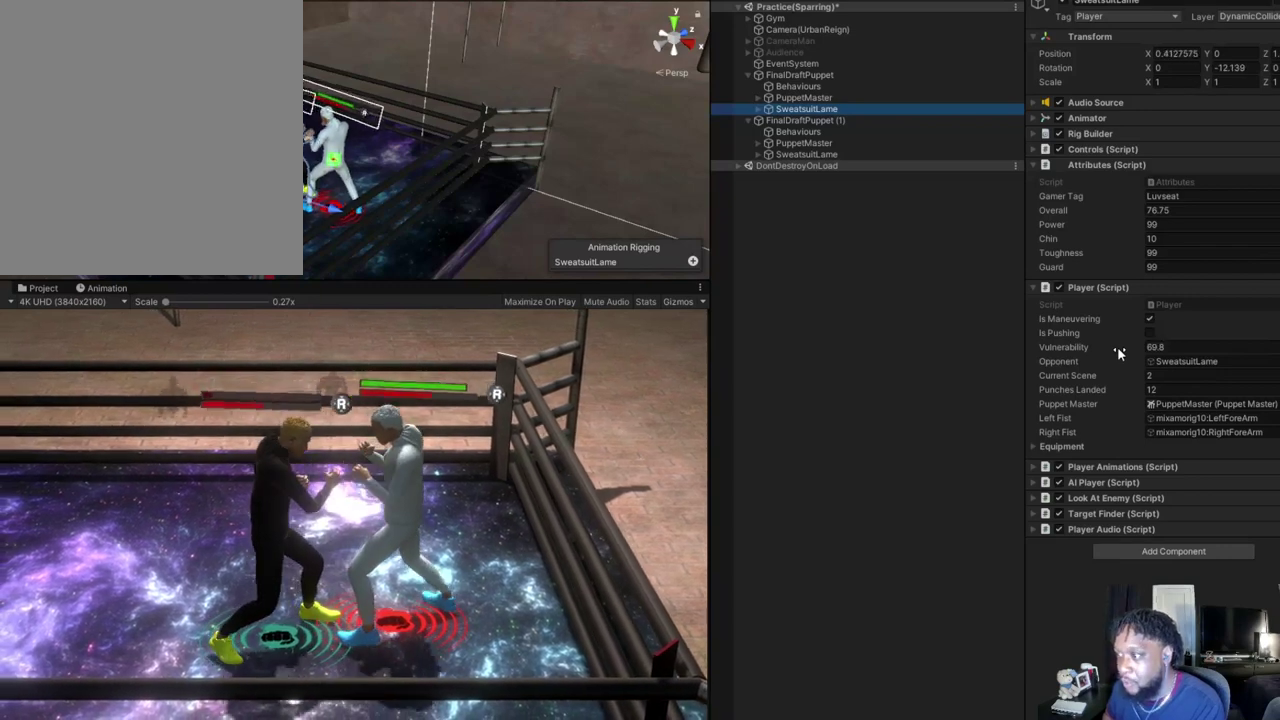
{"dt_ms": 500, "buttons": ["L2"], "left_stick": "center", "right_stick": "center", "events": [[67, "B", "up"], [200, "A", "down"], [367, "A", "up"]]}
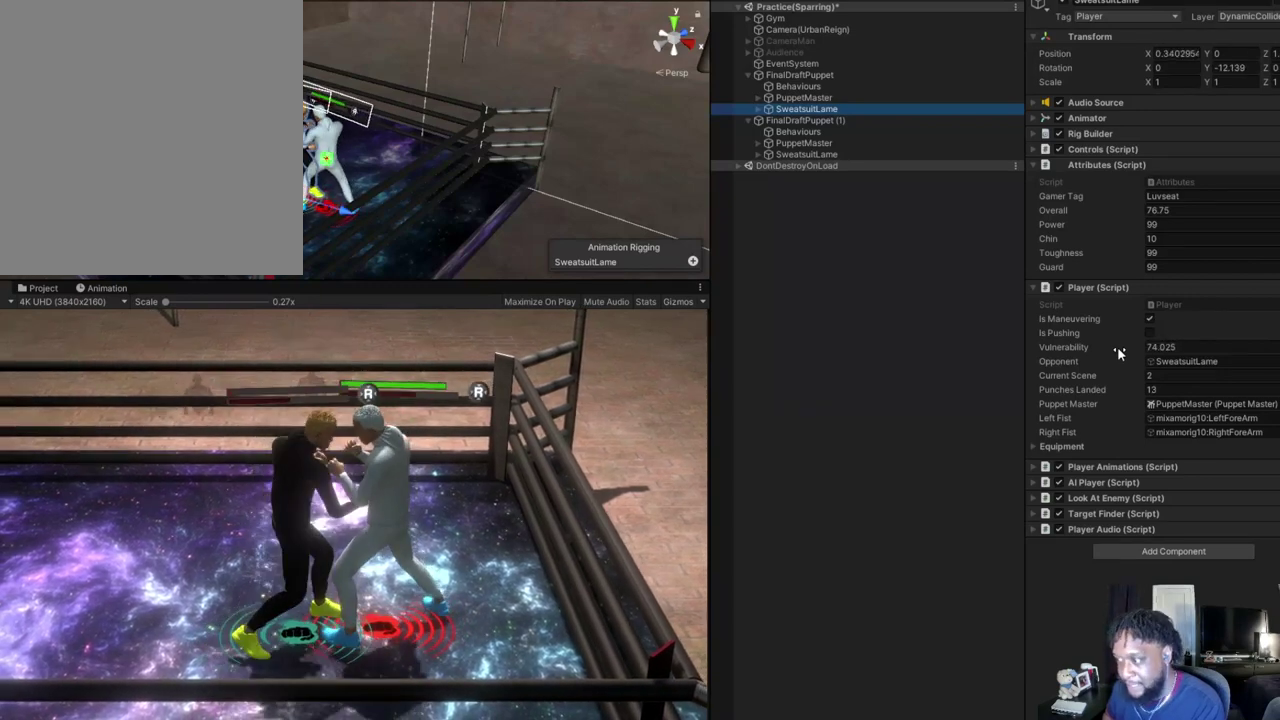
{"dt_ms": 400, "buttons": ["R2"], "left_stick": "left", "right_stick": "center", "events": [[133, "L2", "up"], [233, "left_stick", "left"], [400, "R2", "down"]]}
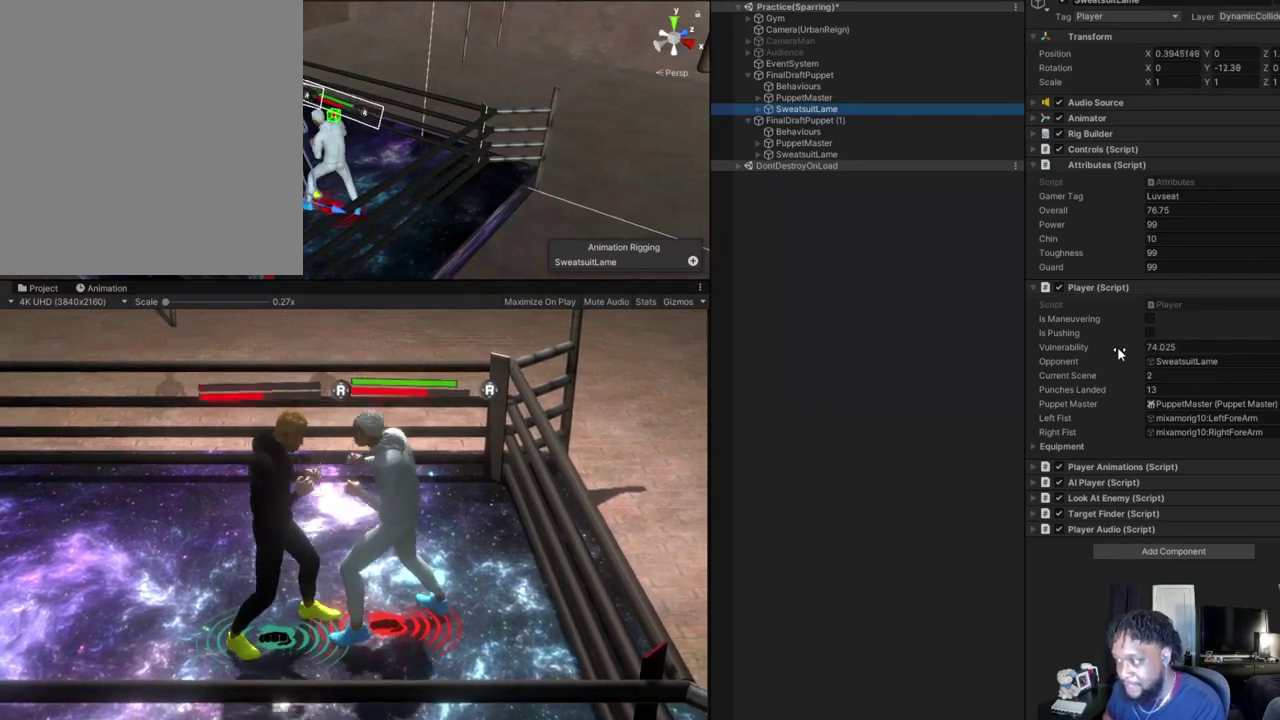
{"dt_ms": 500, "buttons": ["R2"], "left_stick": "left", "right_stick": "center", "events": []}
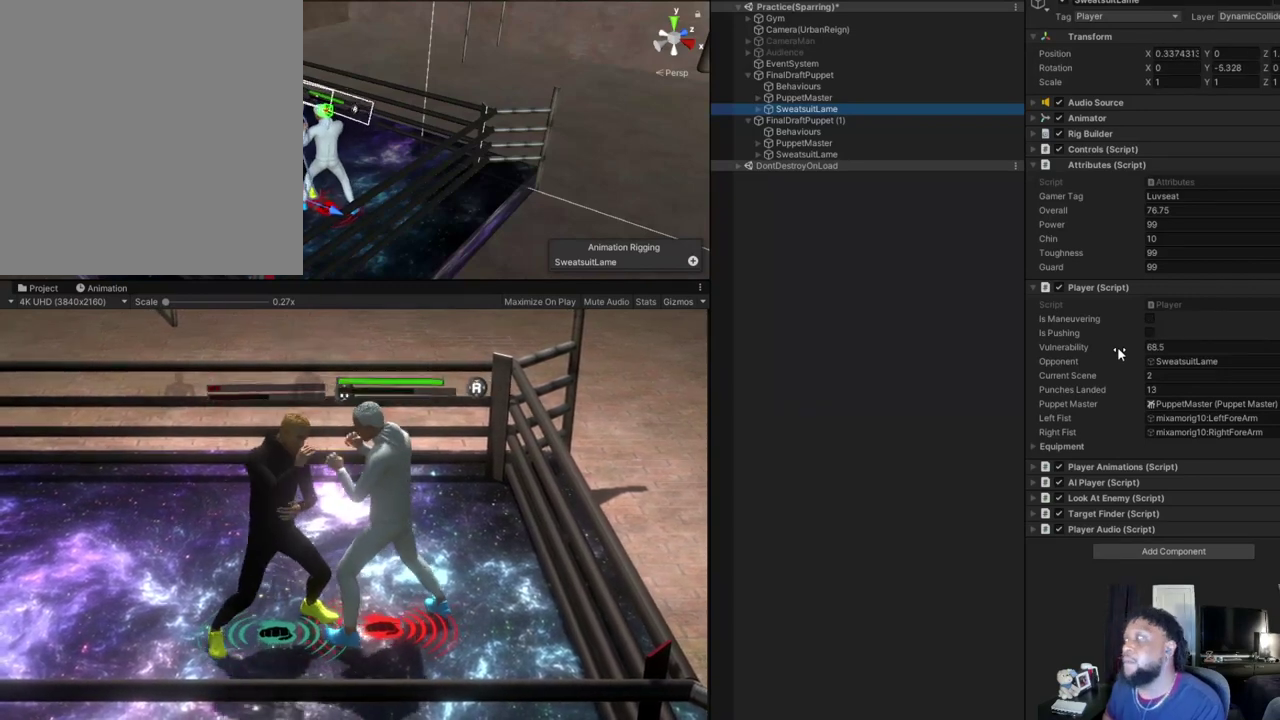
{"dt_ms": 400, "buttons": [], "left_stick": "left", "right_stick": "center", "events": [[167, "R2", "up"]]}
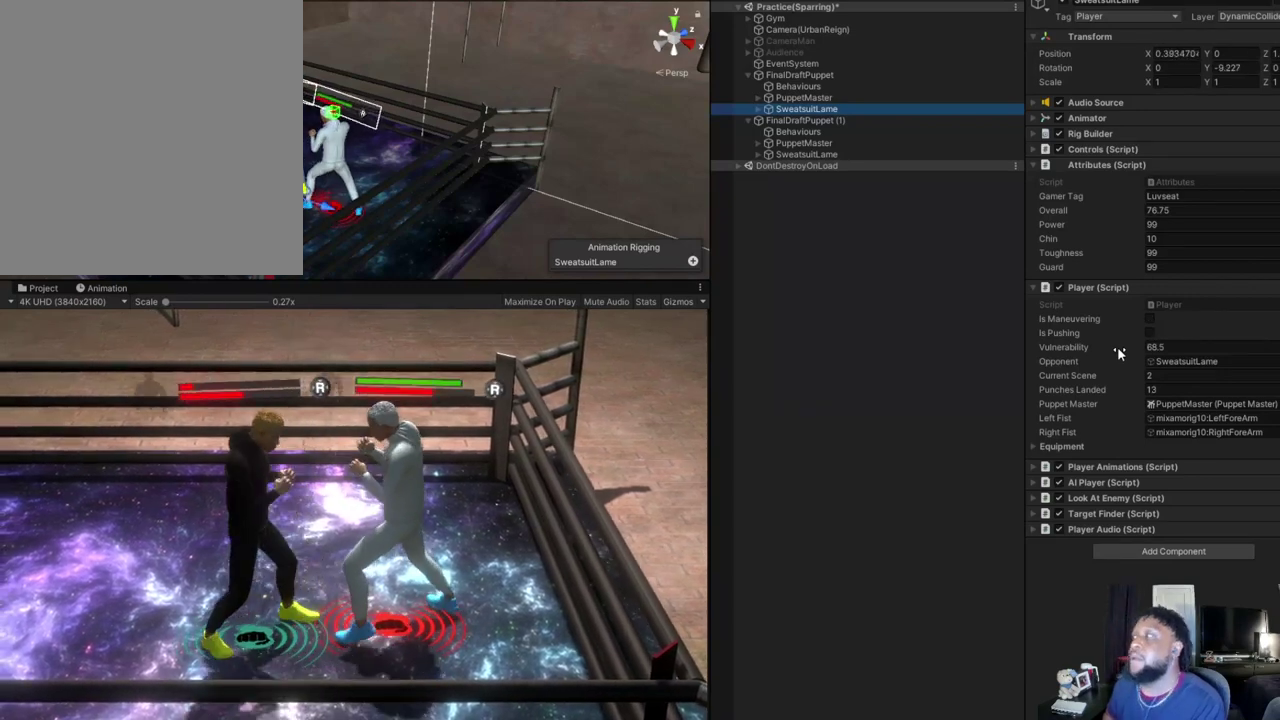
{"dt_ms": 600, "buttons": [], "left_stick": "center", "right_stick": "center", "events": [[167, "left_stick", "center"]]}